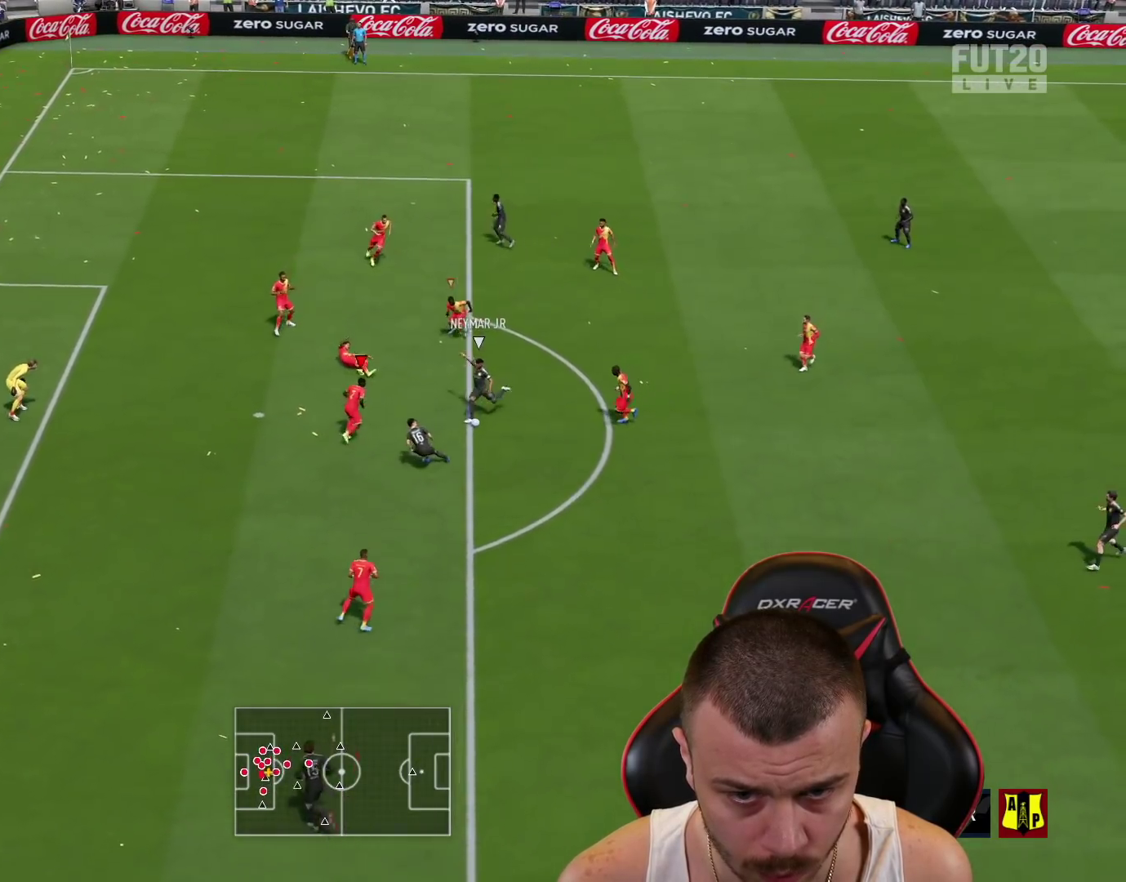
Gameplay with a controller (PlayStation layout); each line is a JSON object with the inputs held at the frame after it. "events" lists button and stick changes between this image and that frame as [ms after this image, input, new state], when the widget could be followed in between.
{"buttons": ["L2", "R1"], "left_stick": "down", "right_stick": "center", "events": [[17, "left_stick", "down-right"], [200, "left_stick", "down"]]}
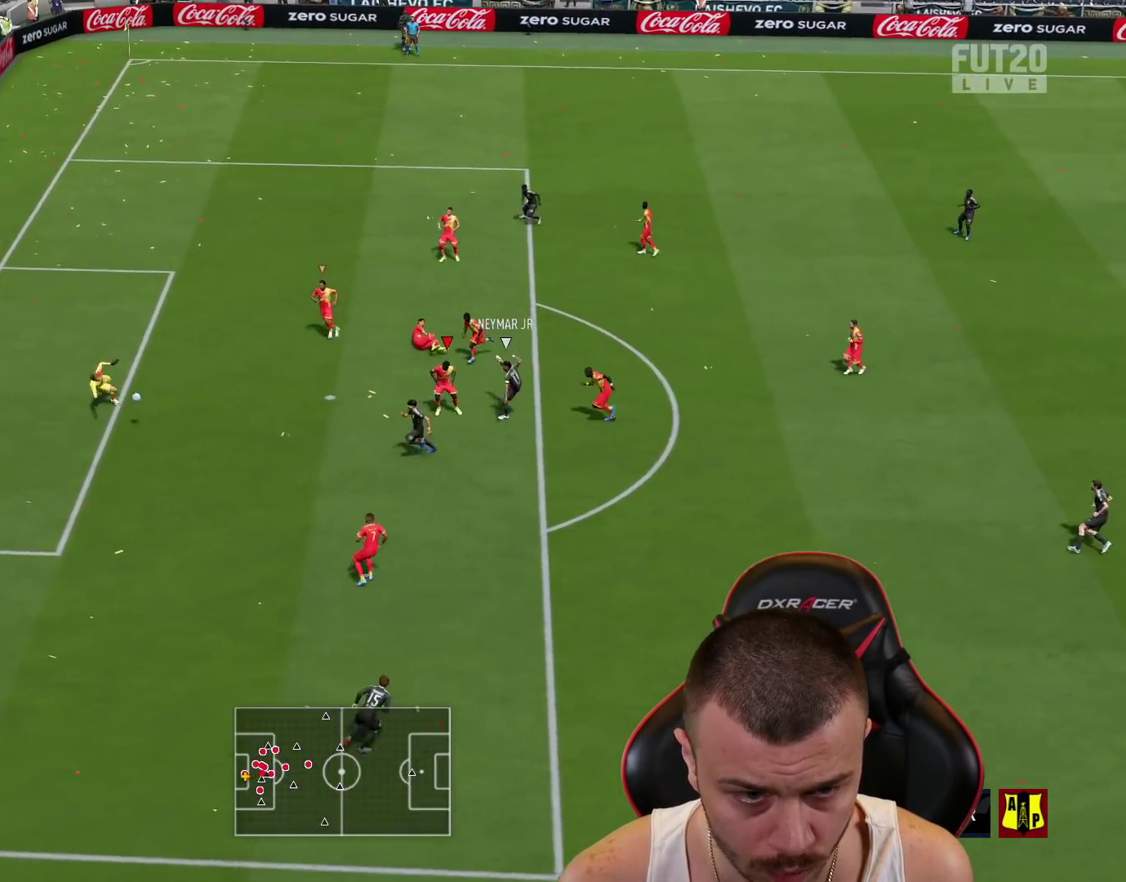
{"buttons": ["L2", "R1"], "left_stick": "down", "right_stick": "center", "events": []}
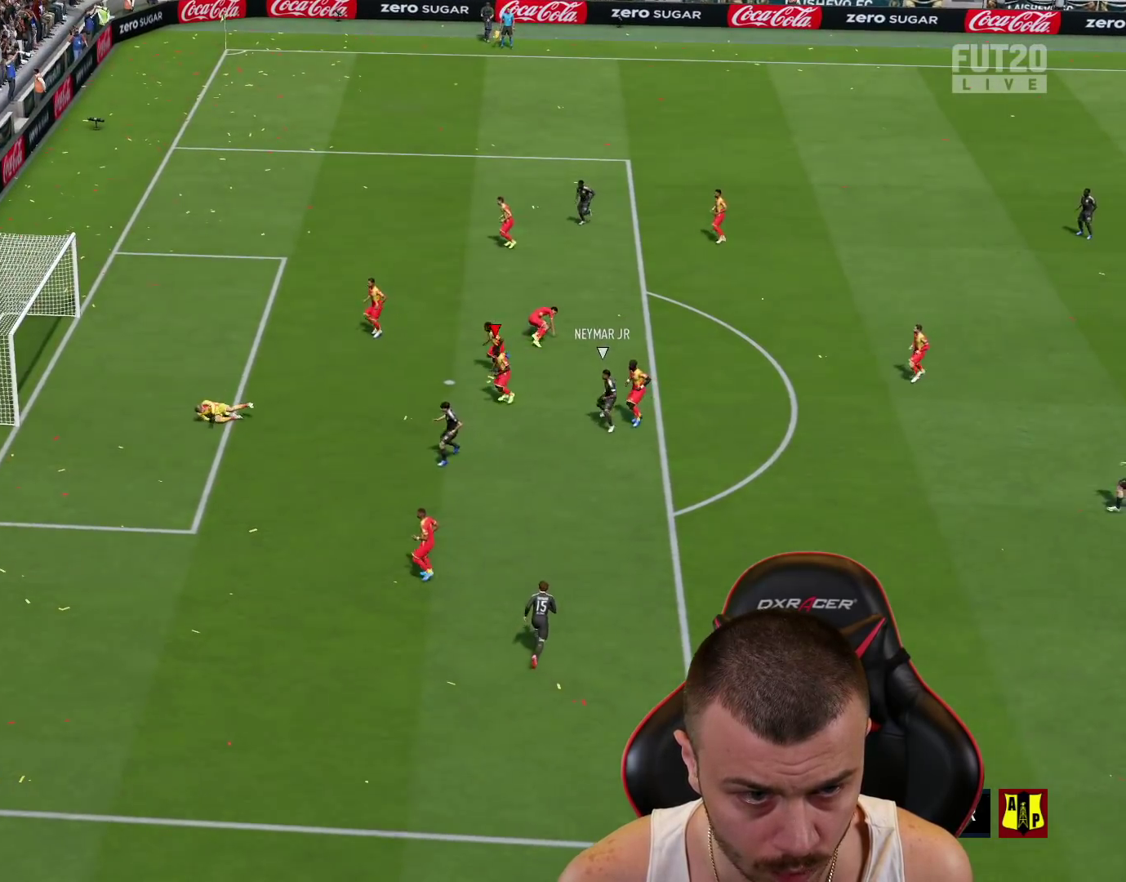
{"buttons": ["L2", "R1"], "left_stick": "down", "right_stick": "center", "events": []}
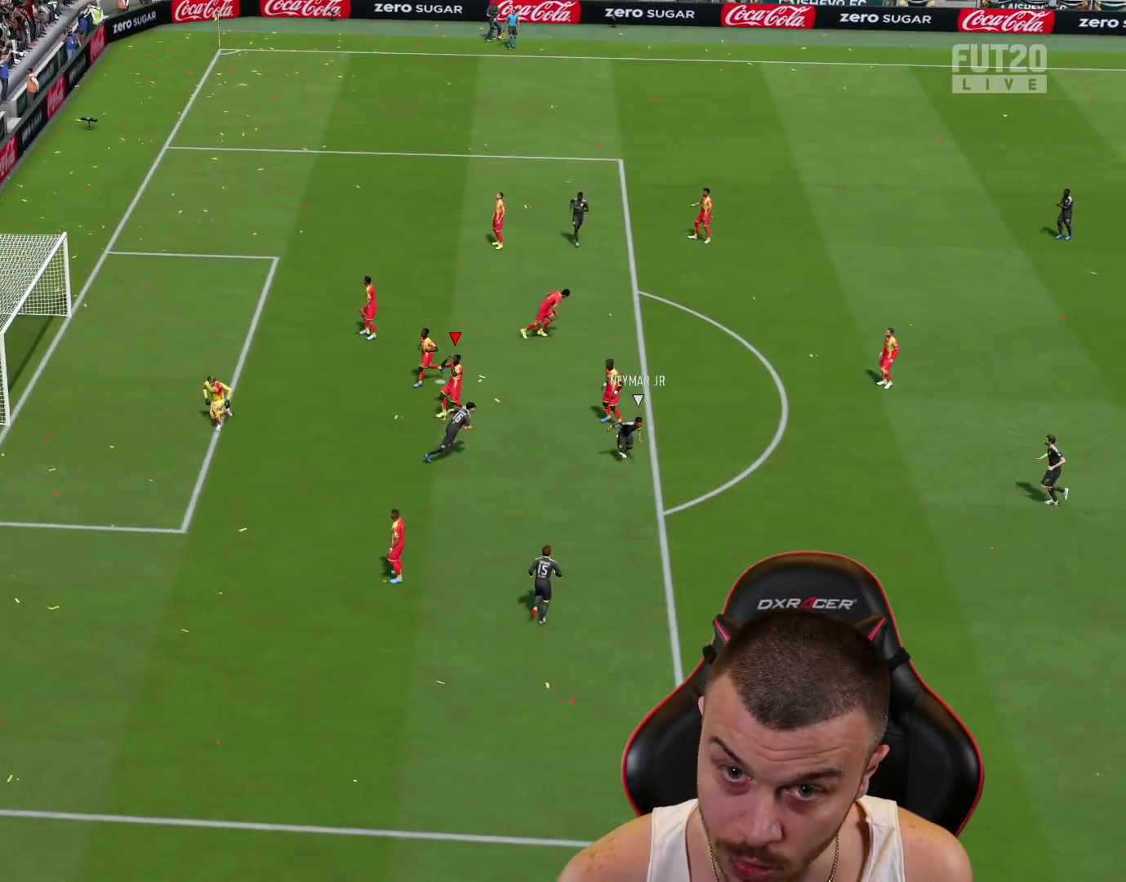
{"buttons": [], "left_stick": "center", "right_stick": "center", "events": [[16, "R1", "up"], [66, "left_stick", "center"], [200, "L2", "up"]]}
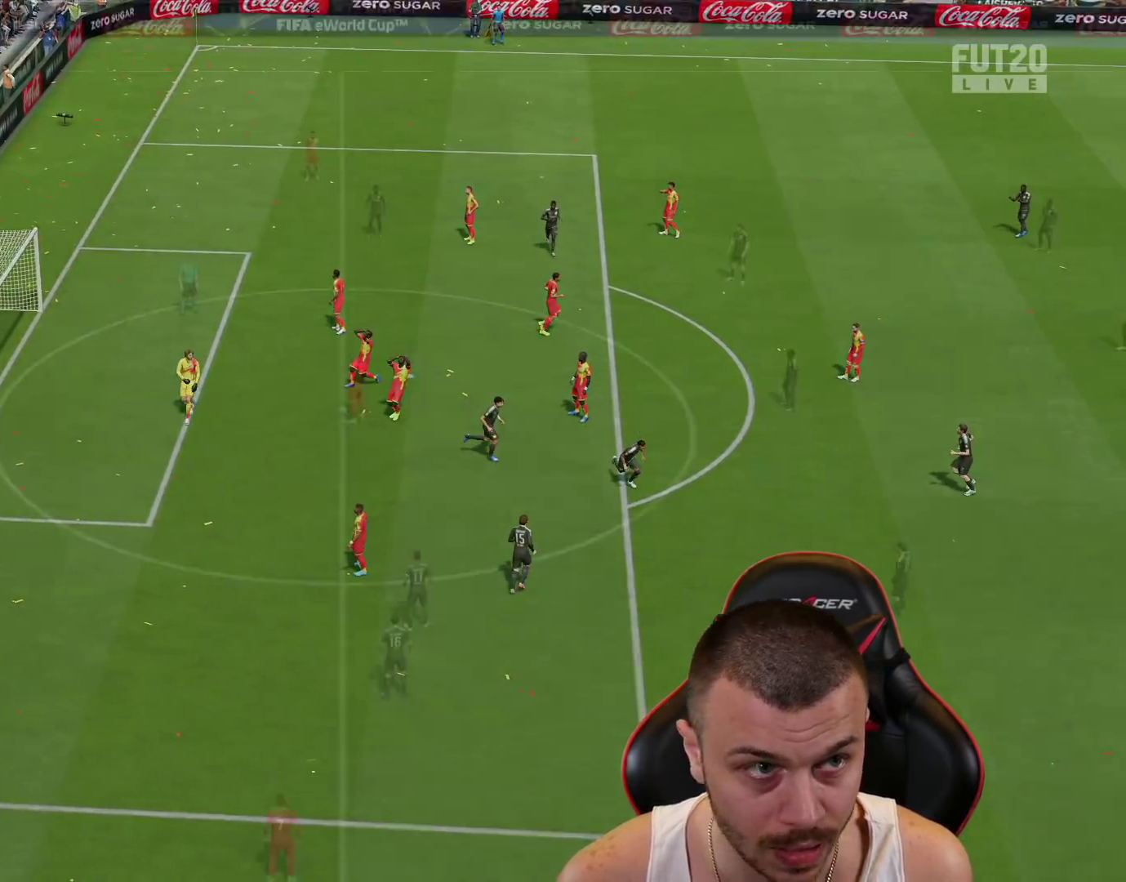
{"buttons": [], "left_stick": "center", "right_stick": "center", "events": []}
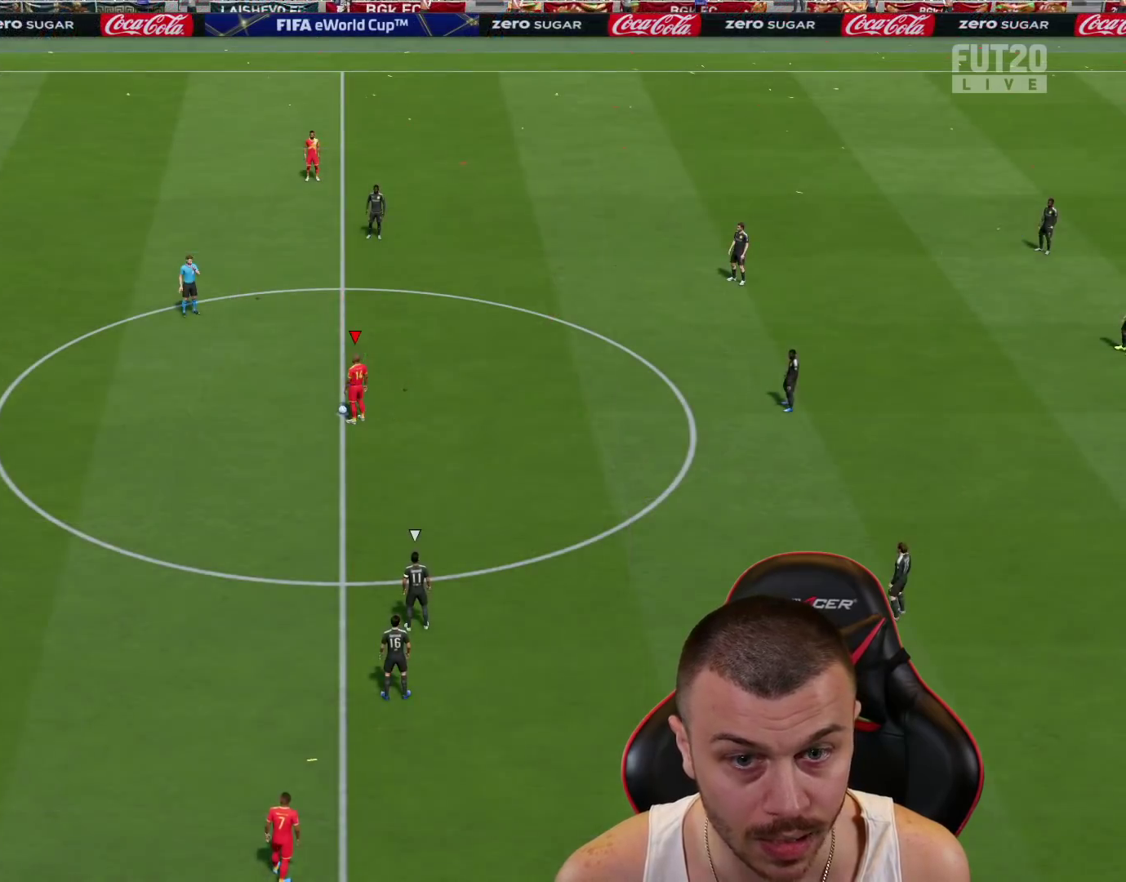
{"buttons": ["CROSS", "L1"], "left_stick": "left", "right_stick": "center", "events": [[66, "left_stick", "left"], [133, "CROSS", "down"], [150, "L1", "down"], [216, "CROSS", "up"], [317, "CROSS", "down"], [417, "CROSS", "up"], [483, "CROSS", "down"]]}
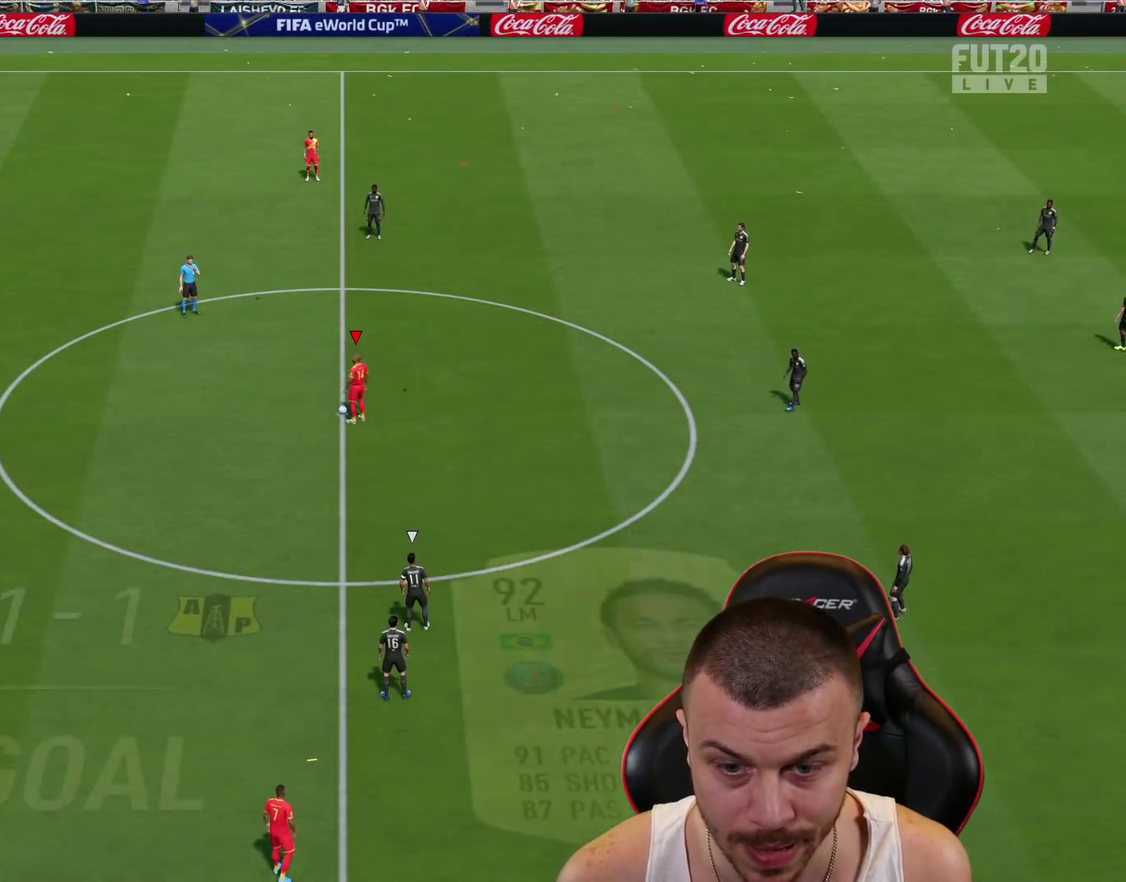
{"buttons": ["R2"], "left_stick": "center", "right_stick": "center", "events": [[67, "CROSS", "up"], [150, "CROSS", "down"], [234, "CROSS", "up"], [317, "L1", "up"], [367, "left_stick", "center"], [451, "R2", "down"]]}
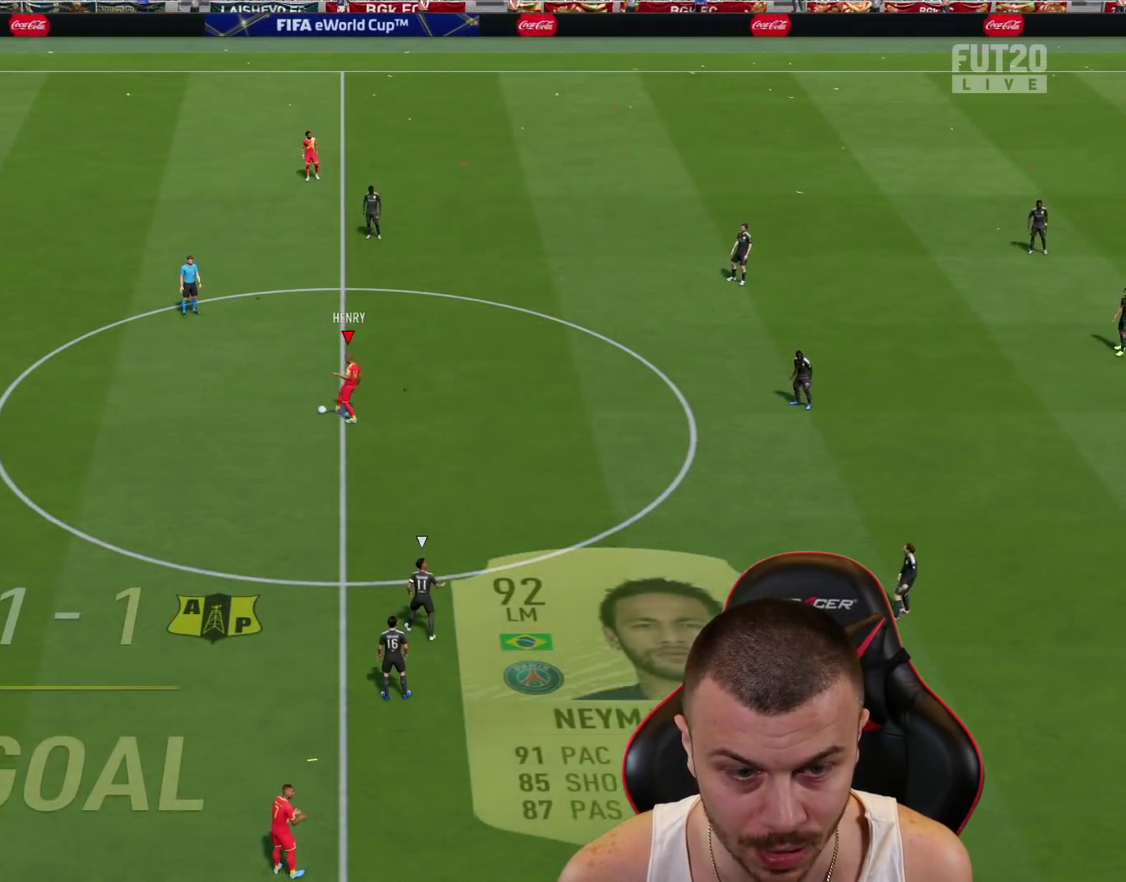
{"buttons": ["R2"], "left_stick": "right", "right_stick": "center", "events": [[16, "left_stick", "right"], [166, "L1", "down"], [200, "CROSS", "down"], [350, "CROSS", "up"], [500, "L1", "up"]]}
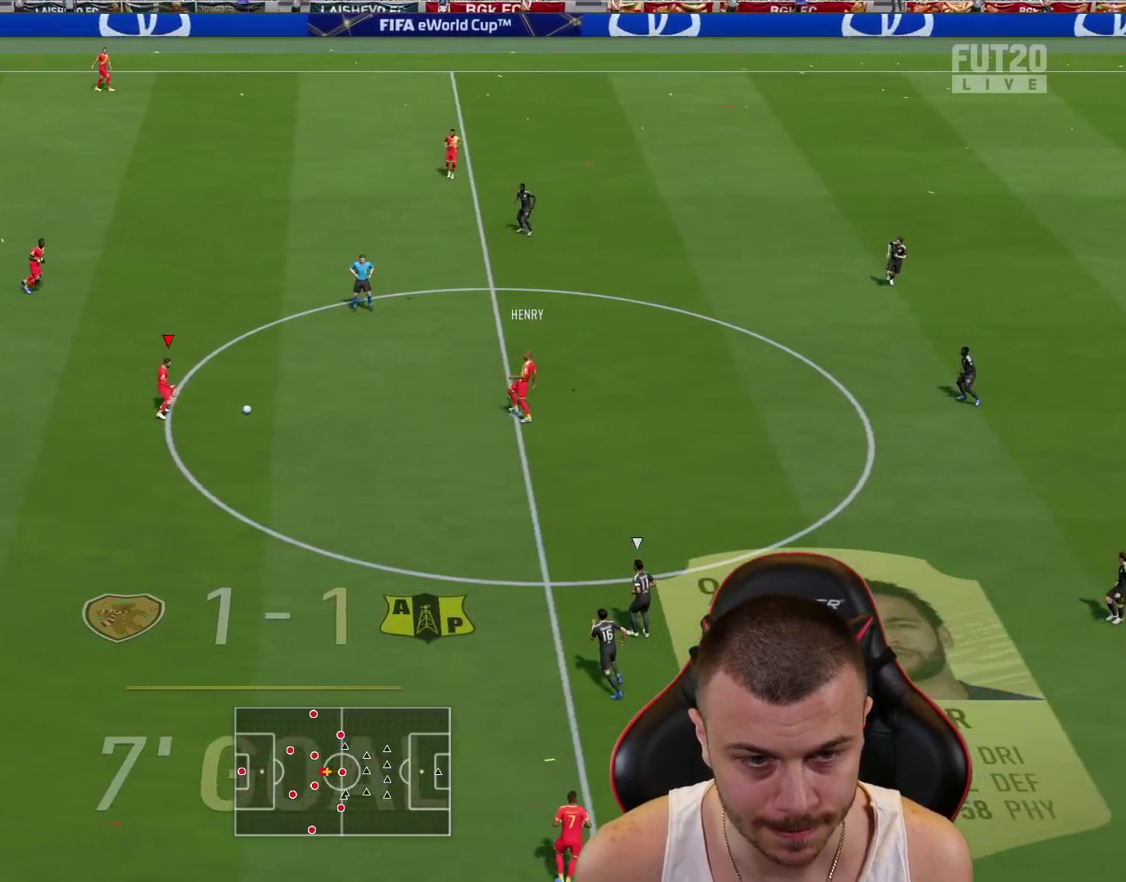
{"buttons": ["CROSS"], "left_stick": "up", "right_stick": "center", "events": [[33, "left_stick", "center"], [134, "R2", "up"], [134, "left_stick", "up-left"], [400, "CROSS", "down"], [434, "left_stick", "up"]]}
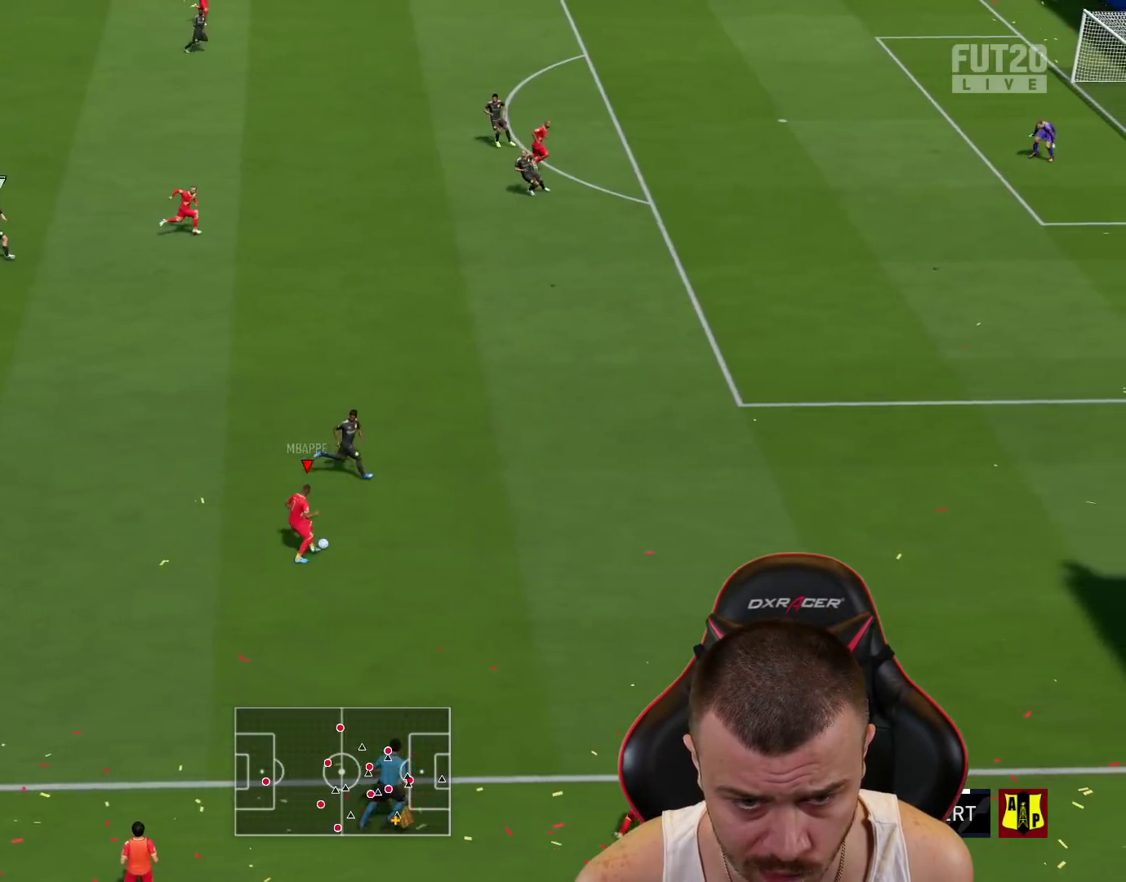
{"buttons": [], "left_stick": "right", "right_stick": "center", "events": [[33, "CROSS", "up"], [317, "left_stick", "center"], [483, "left_stick", "right"]]}
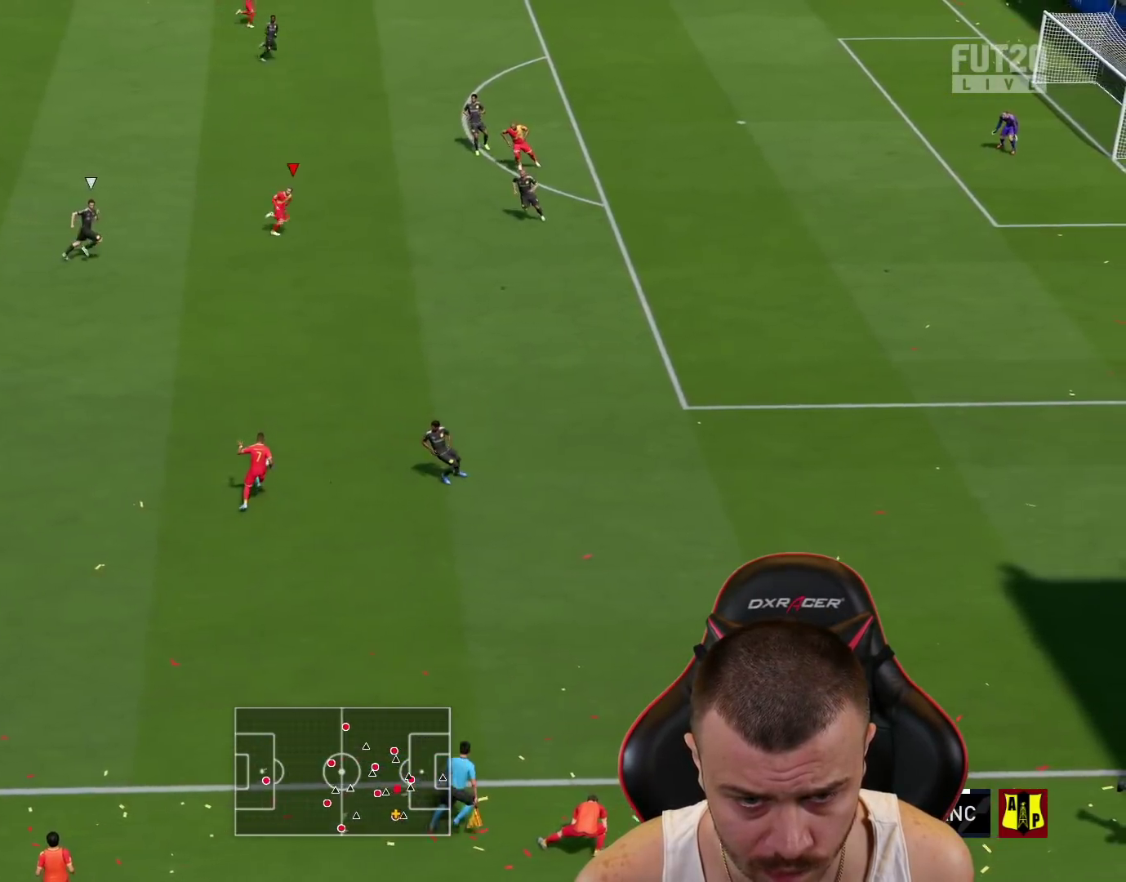
{"buttons": [], "left_stick": "up", "right_stick": "center", "events": [[150, "left_stick", "up-right"], [300, "left_stick", "up"]]}
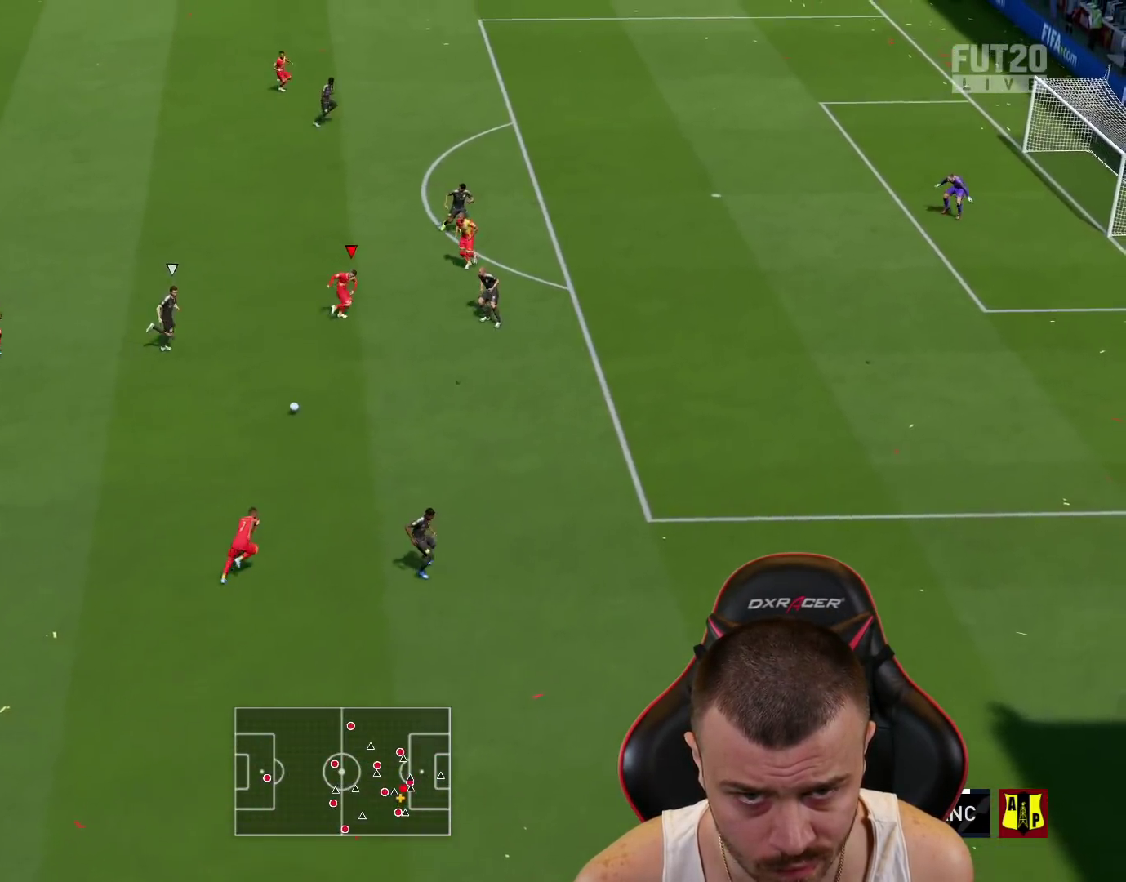
{"buttons": [], "left_stick": "up", "right_stick": "center", "events": []}
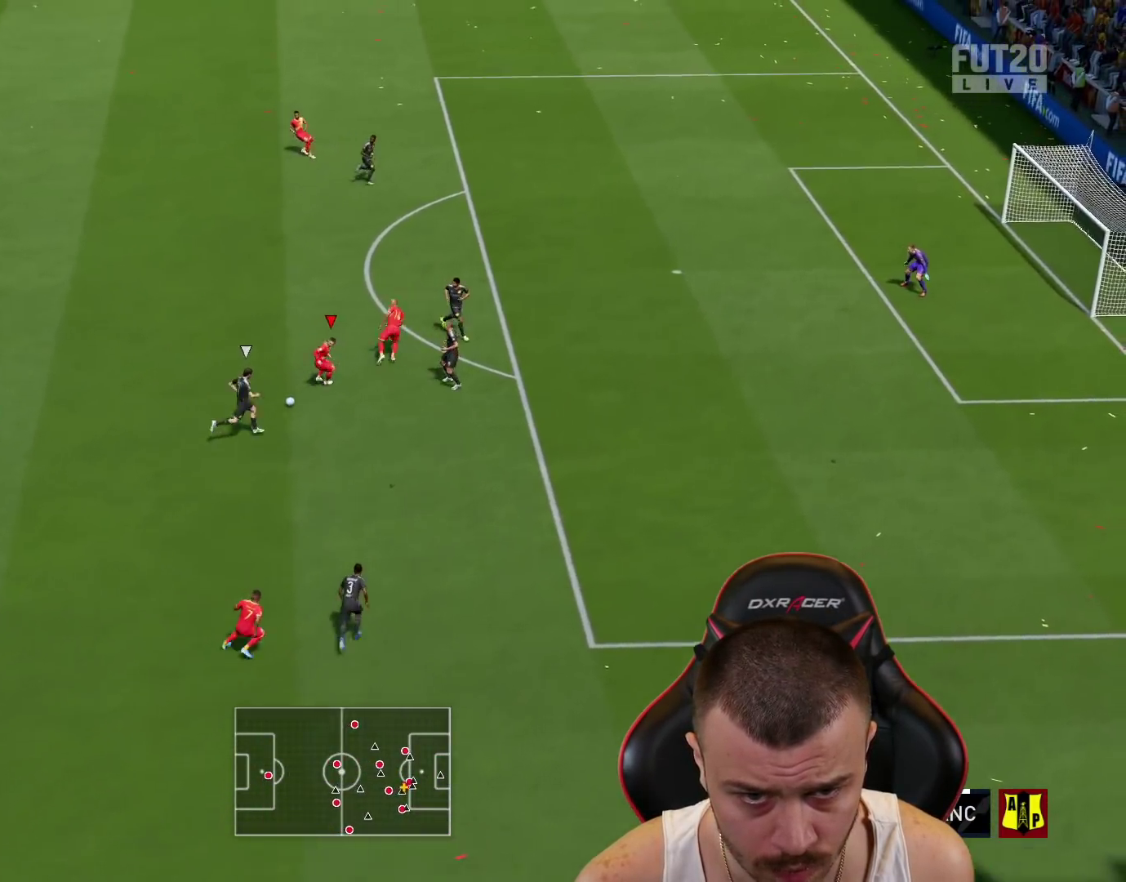
{"buttons": ["R2"], "left_stick": "up-right", "right_stick": "center", "events": [[200, "TRIANGLE", "down"], [250, "left_stick", "up-right"], [267, "TRIANGLE", "up"], [384, "R2", "down"]]}
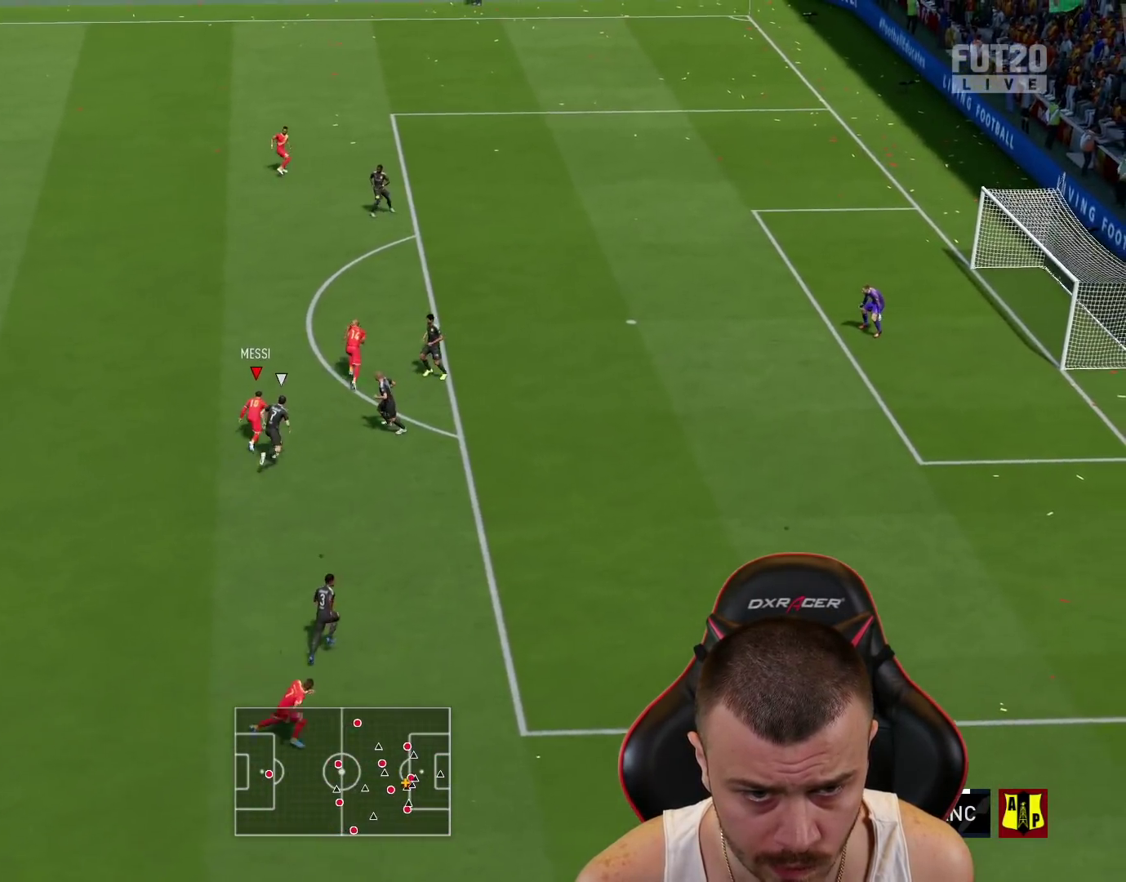
{"buttons": ["R2"], "left_stick": "up-right", "right_stick": "center", "events": []}
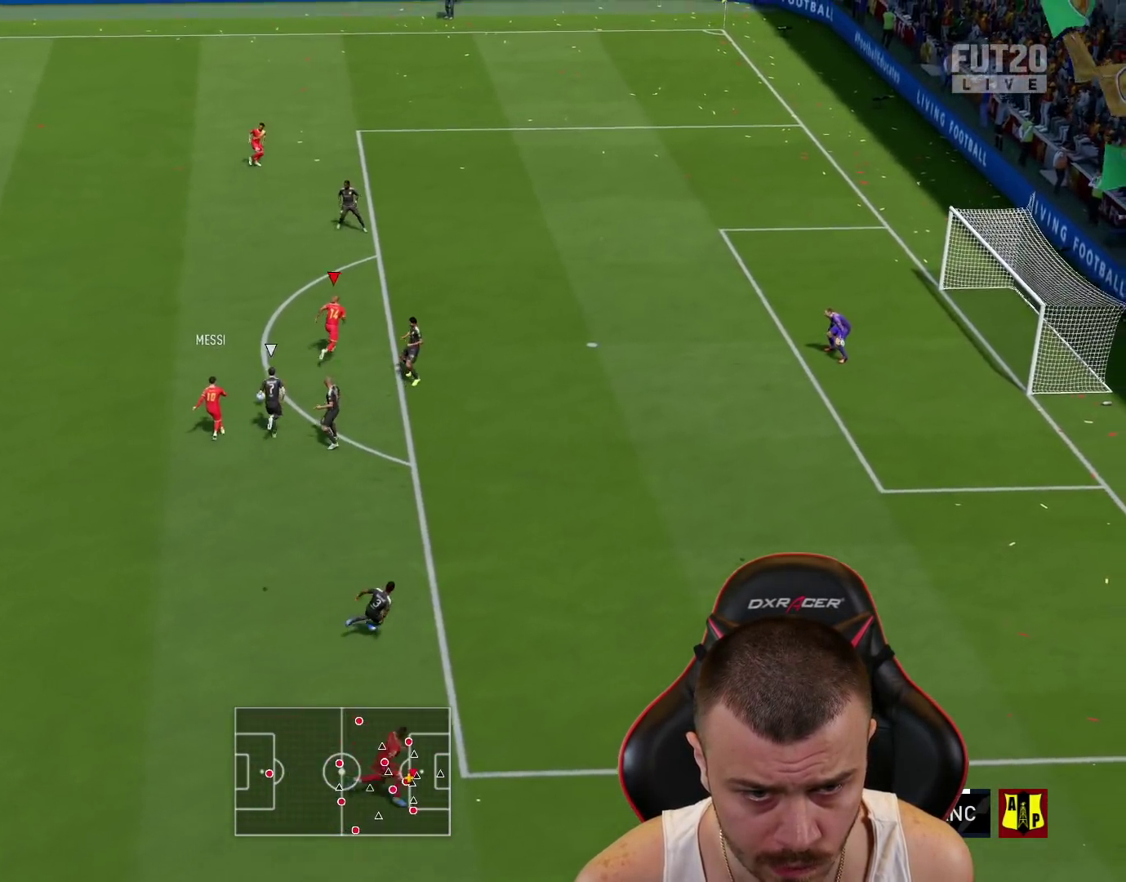
{"buttons": [], "left_stick": "up-right", "right_stick": "center", "events": [[267, "R2", "up"]]}
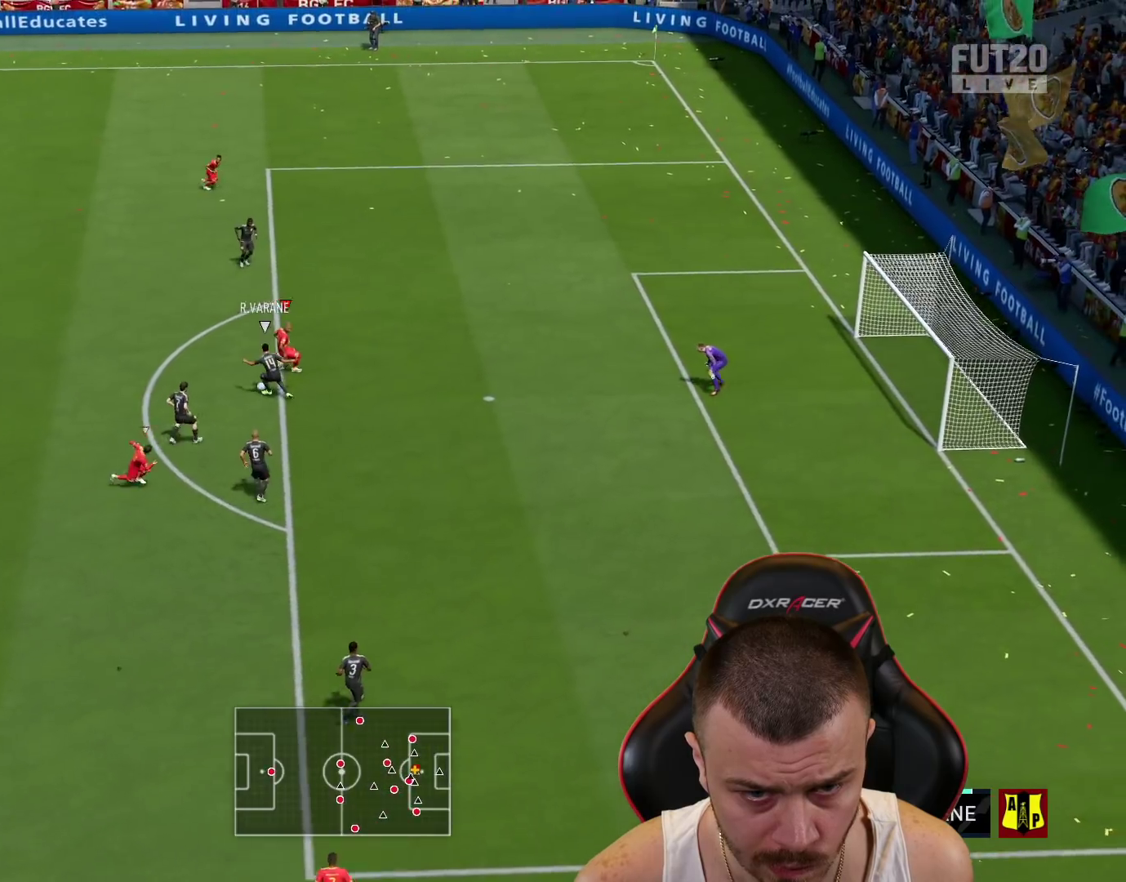
{"buttons": [], "left_stick": "up", "right_stick": "center", "events": [[200, "right_stick", "left"], [216, "left_stick", "up"], [317, "right_stick", "center"]]}
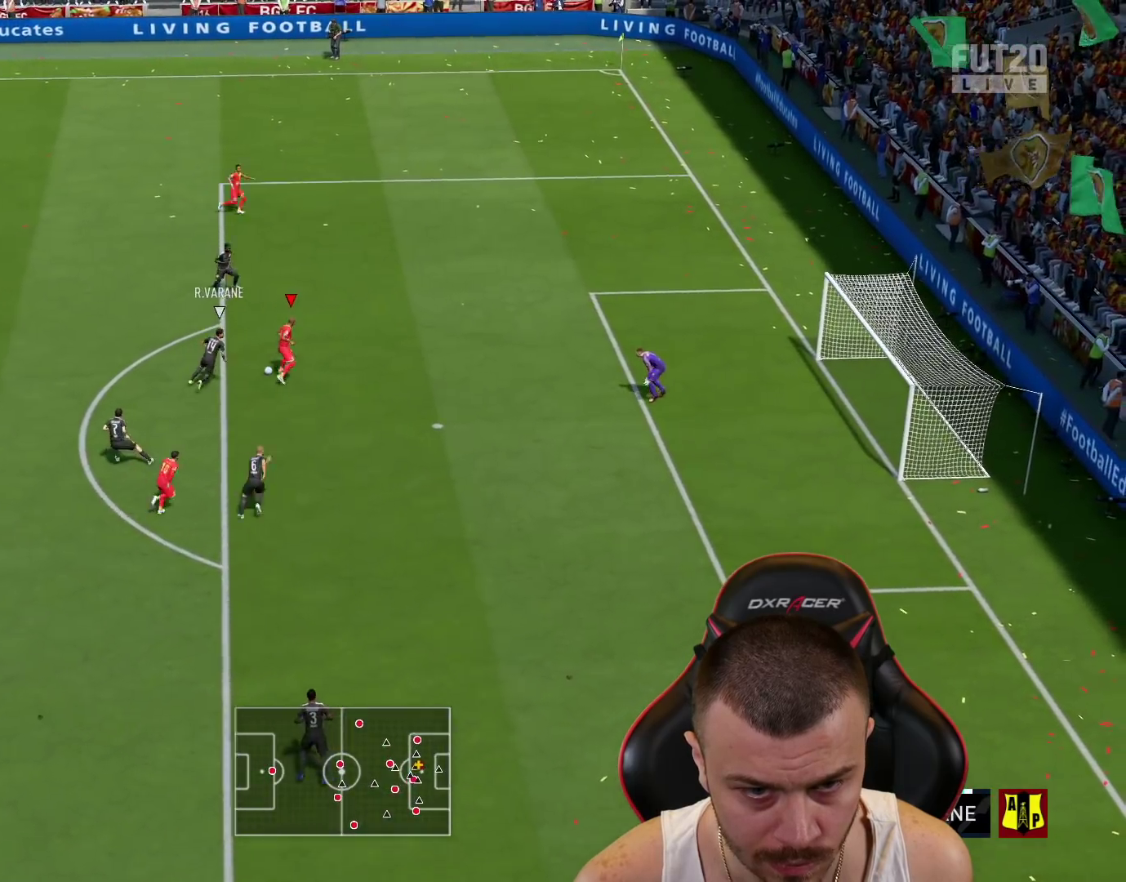
{"buttons": [], "left_stick": "right", "right_stick": "center", "events": [[34, "left_stick", "up-right"], [151, "left_stick", "right"]]}
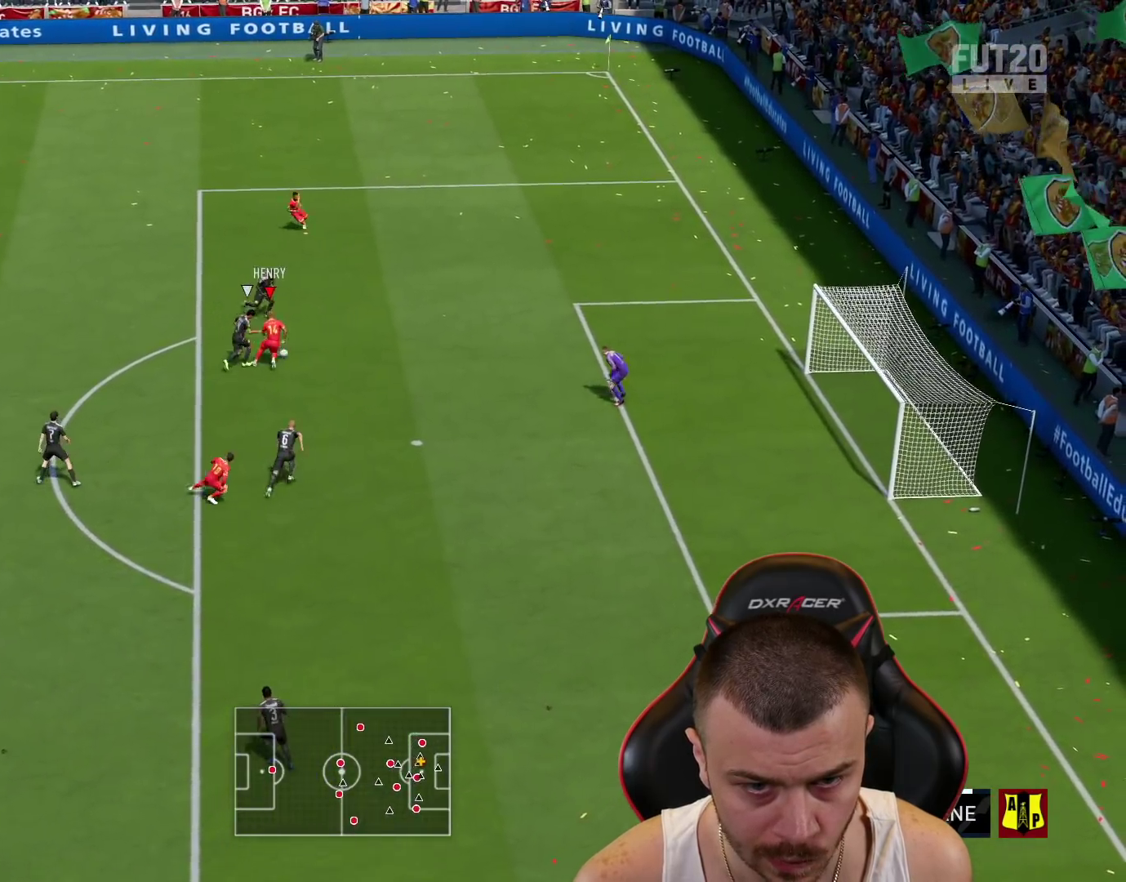
{"buttons": ["L3"], "left_stick": "right", "right_stick": "center", "events": [[50, "CIRCLE", "down"], [50, "L3", "down"], [217, "CIRCLE", "up"]]}
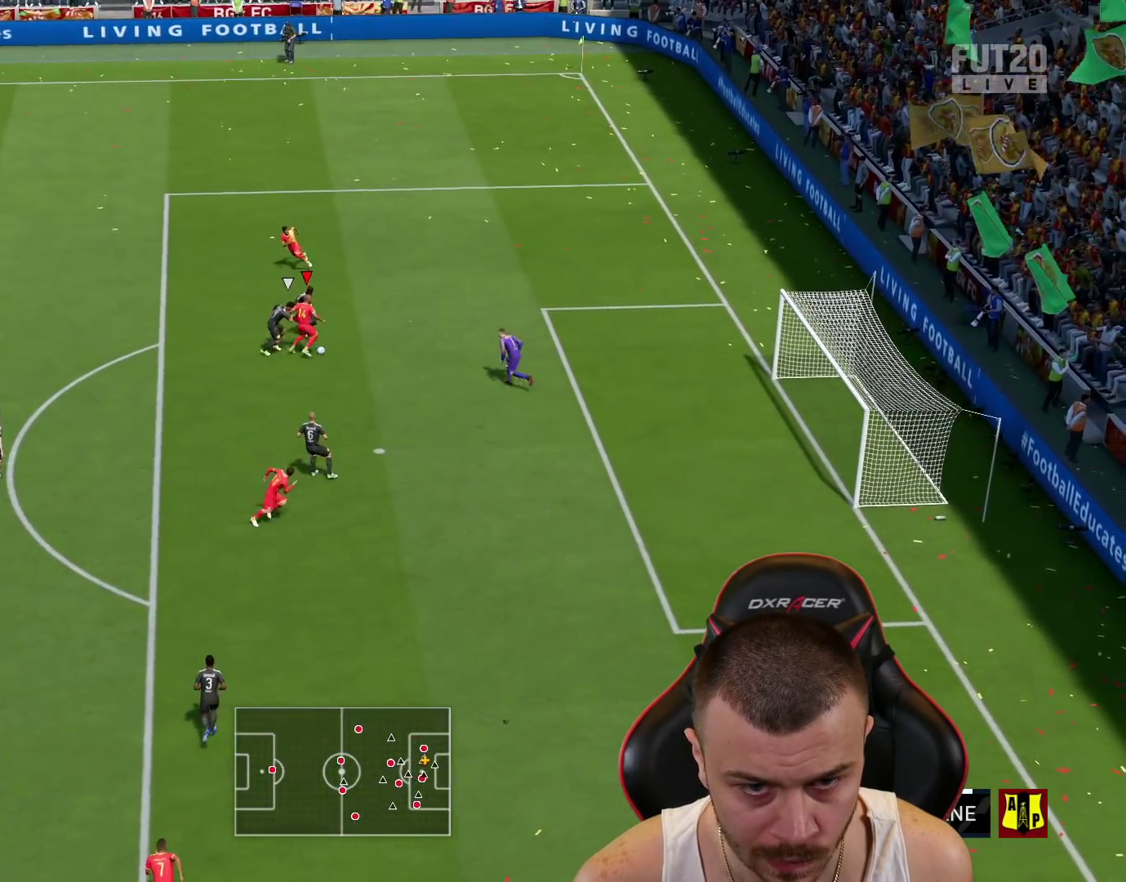
{"buttons": ["L3"], "left_stick": "right", "right_stick": "center", "events": []}
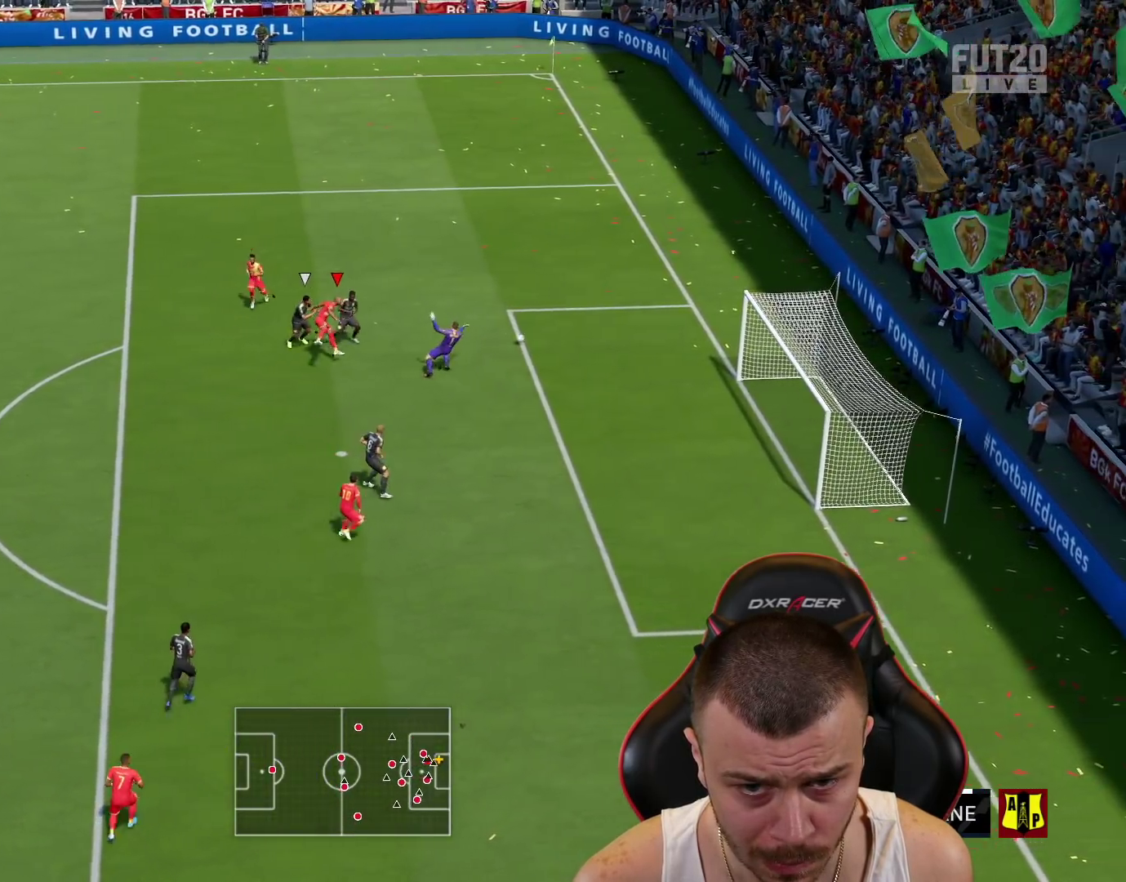
{"buttons": [], "left_stick": "center", "right_stick": "center", "events": [[367, "L3", "up"], [450, "left_stick", "center"]]}
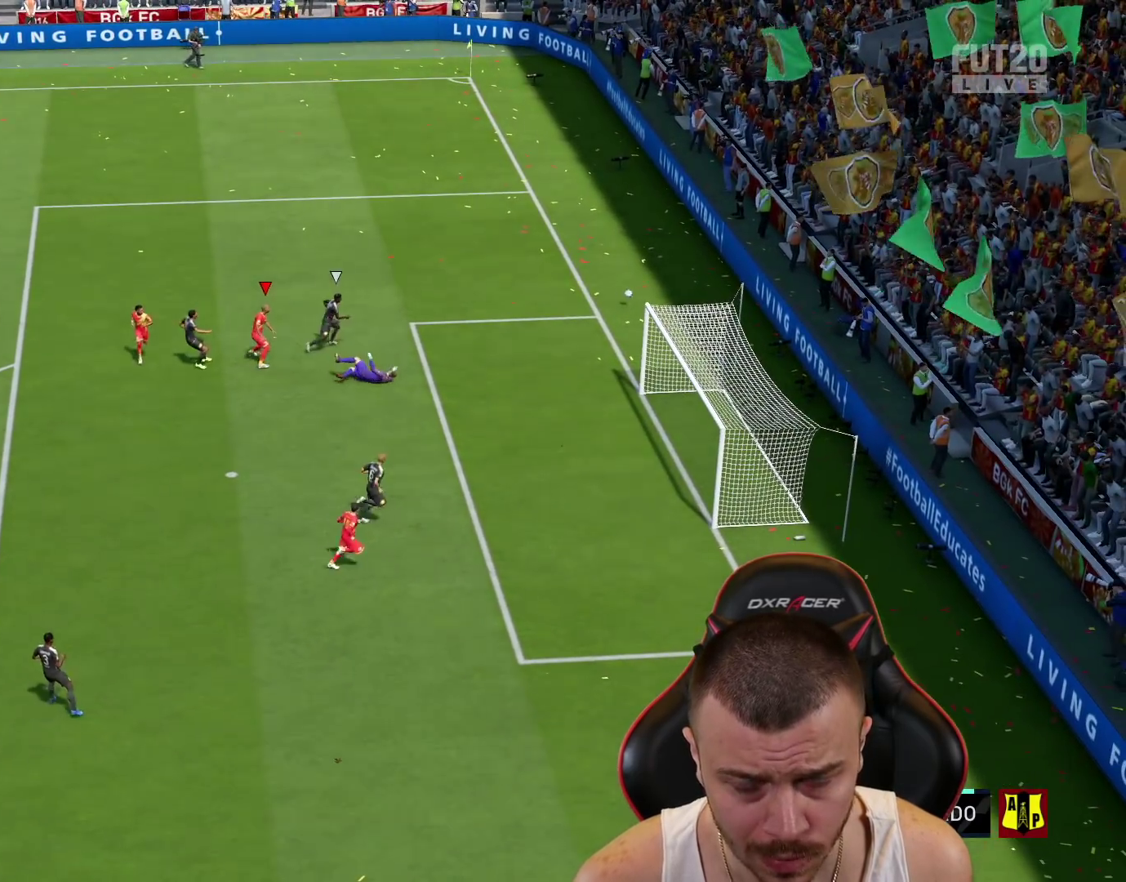
{"buttons": [], "left_stick": "center", "right_stick": "center", "events": []}
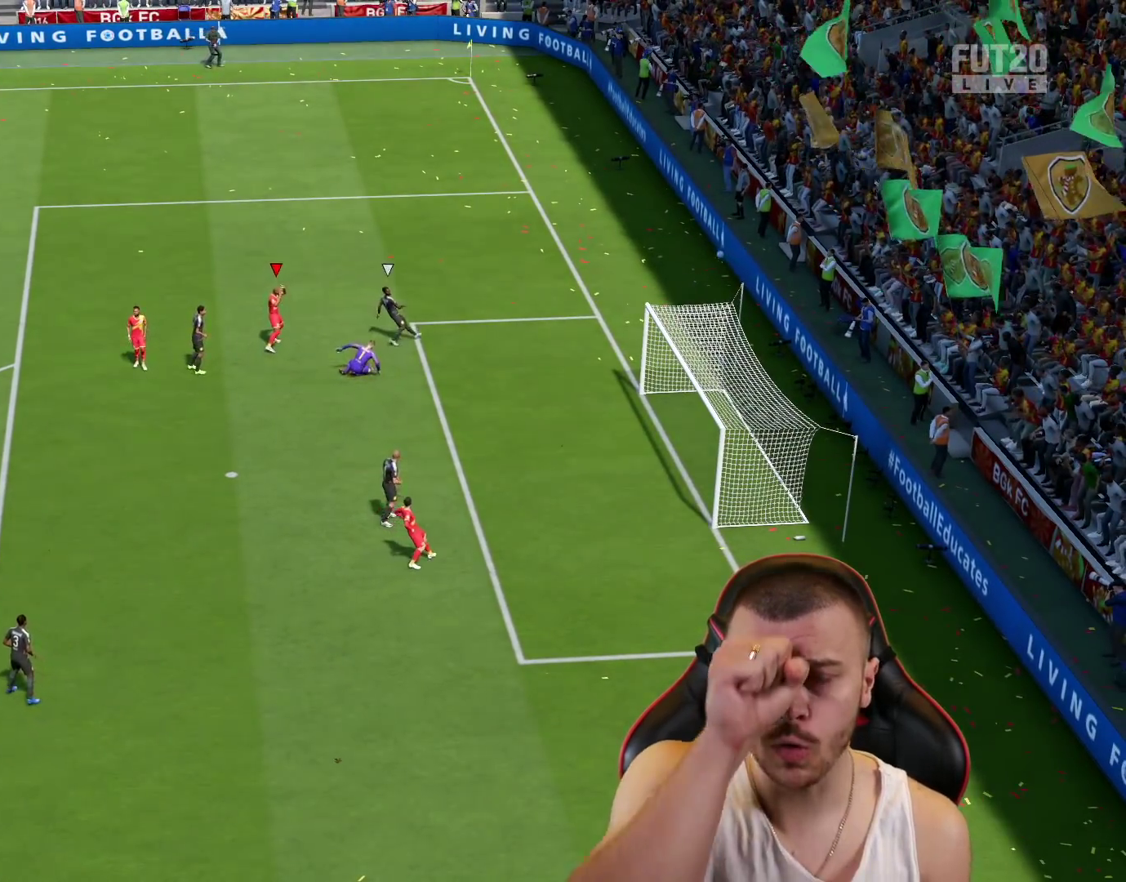
{"buttons": [], "left_stick": "center", "right_stick": "center", "events": []}
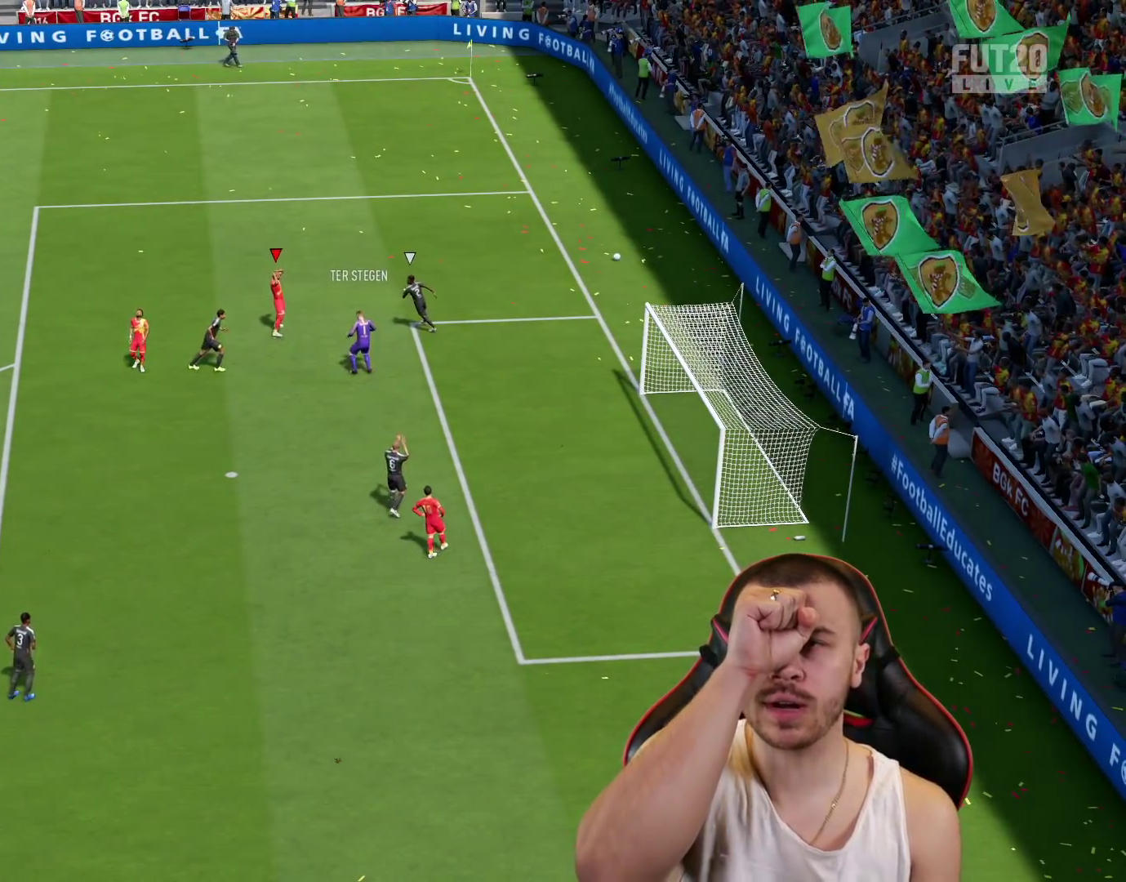
{"buttons": [], "left_stick": "center", "right_stick": "center", "events": []}
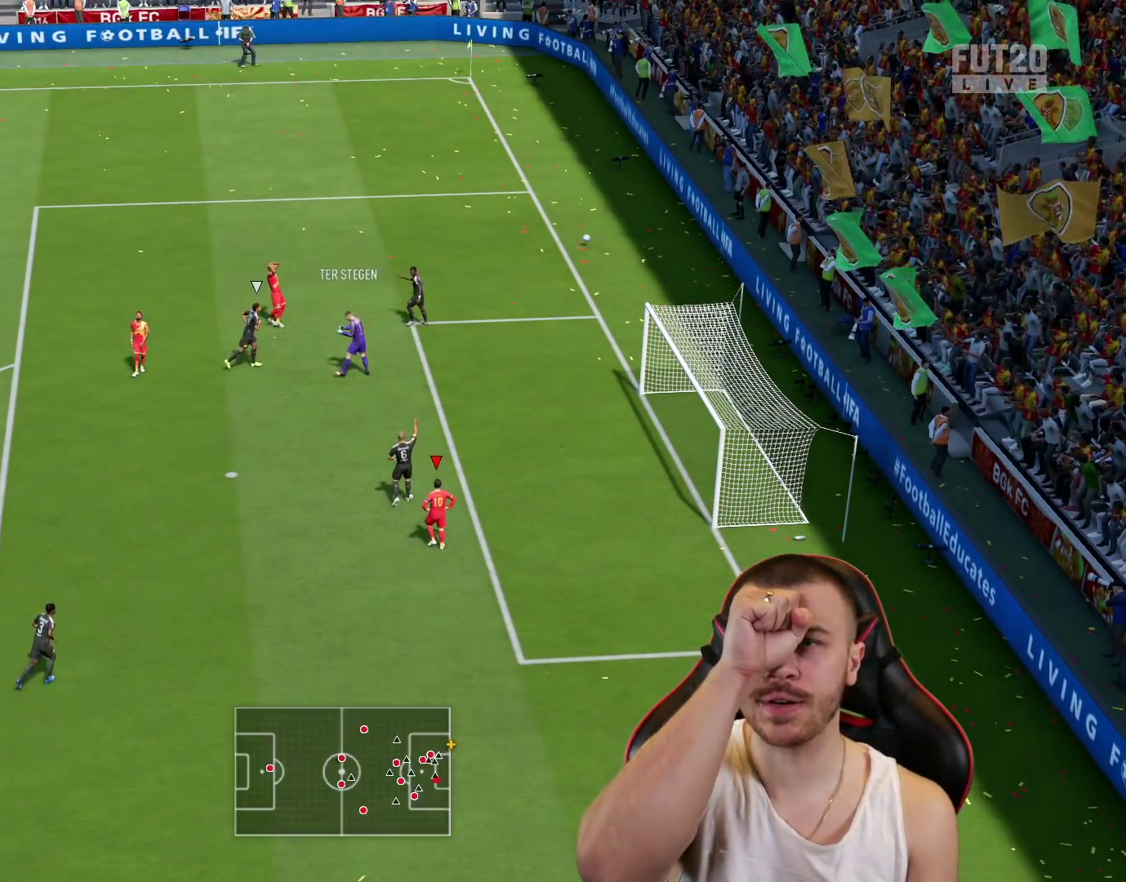
{"buttons": [], "left_stick": "center", "right_stick": "center", "events": []}
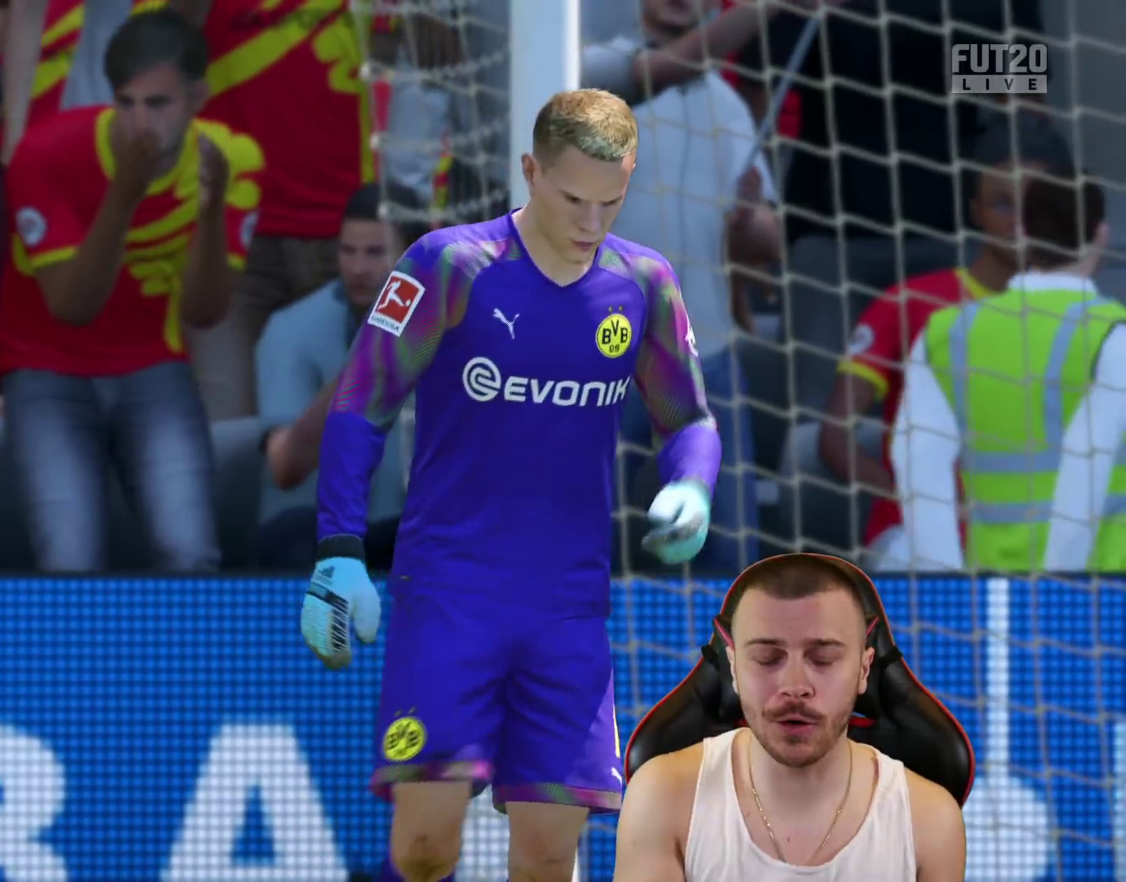
{"buttons": ["CROSS", "R2"], "left_stick": "center", "right_stick": "center", "events": [[434, "CROSS", "down"], [434, "R2", "down"]]}
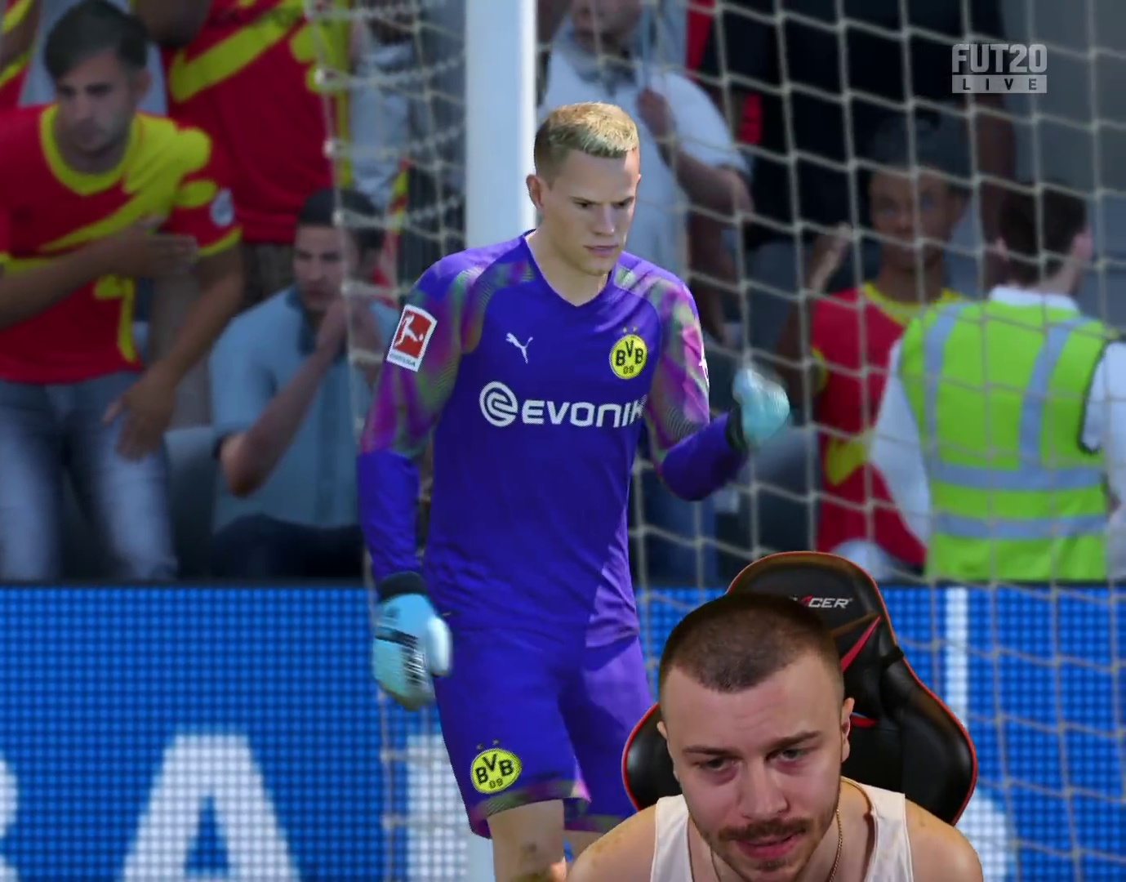
{"buttons": ["R1", "R2"], "left_stick": "down", "right_stick": "center", "events": [[50, "CROSS", "up"], [67, "R2", "up"], [250, "R1", "down"], [250, "R2", "down"], [267, "left_stick", "down"]]}
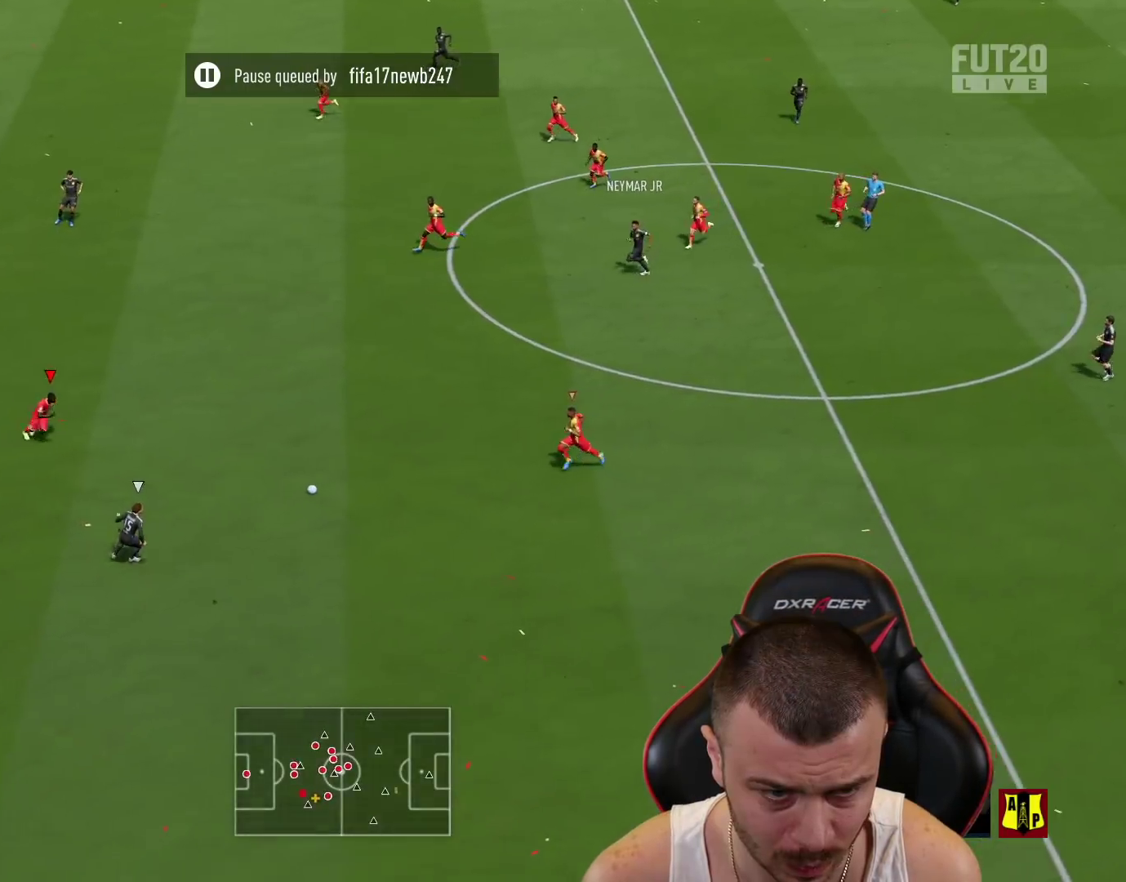
{"buttons": ["R1", "R2"], "left_stick": "down", "right_stick": "center", "events": []}